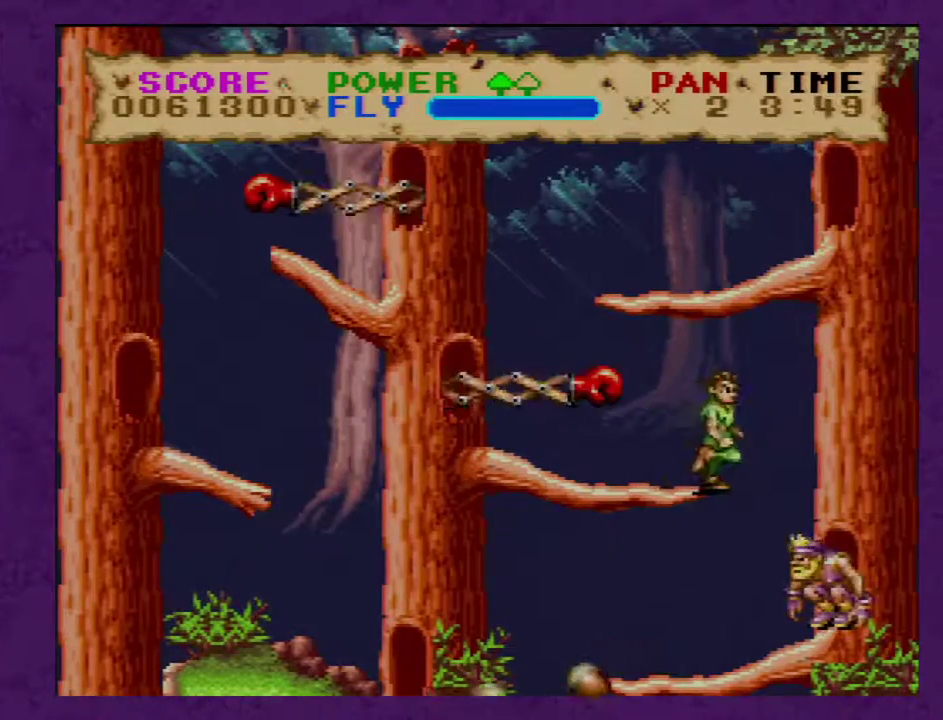
Gameplay with a controller (Nintendo layout); each line is a JSON object with the inputs held at the frame after it. "events" lists button and stick changes between this image and that frame as [ms after this image, input, new state], when the widget could be followed in between. Not read: L3 R3.
{"buttons": ["Y"], "events": [[50, "DPAD_RIGHT", "down"], [133, "DPAD_RIGHT", "up"], [300, "Y", "down"], [350, "Y", "up"], [417, "Y", "down"]]}
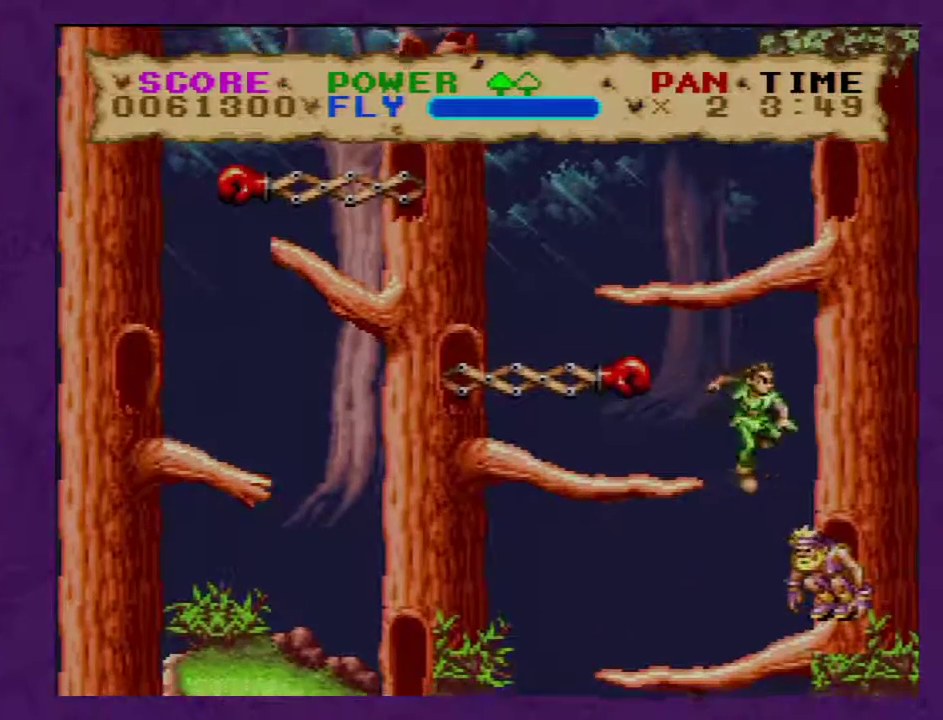
{"buttons": [], "events": [[17, "Y", "up"], [67, "Y", "down"], [317, "Y", "up"], [433, "Y", "down"], [500, "Y", "up"]]}
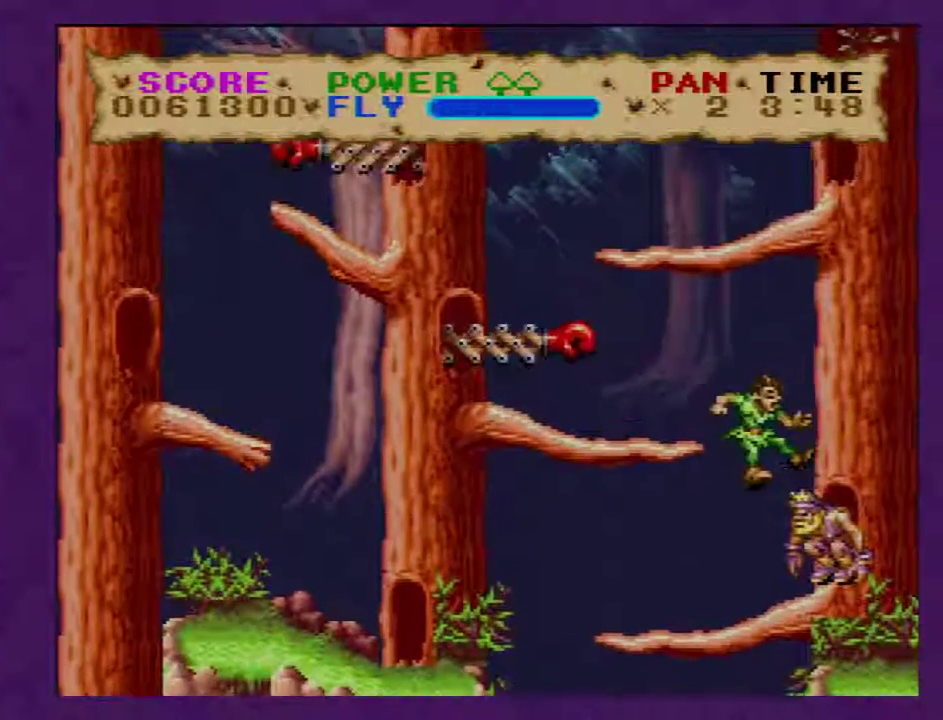
{"buttons": [], "events": [[67, "Y", "down"], [500, "Y", "up"]]}
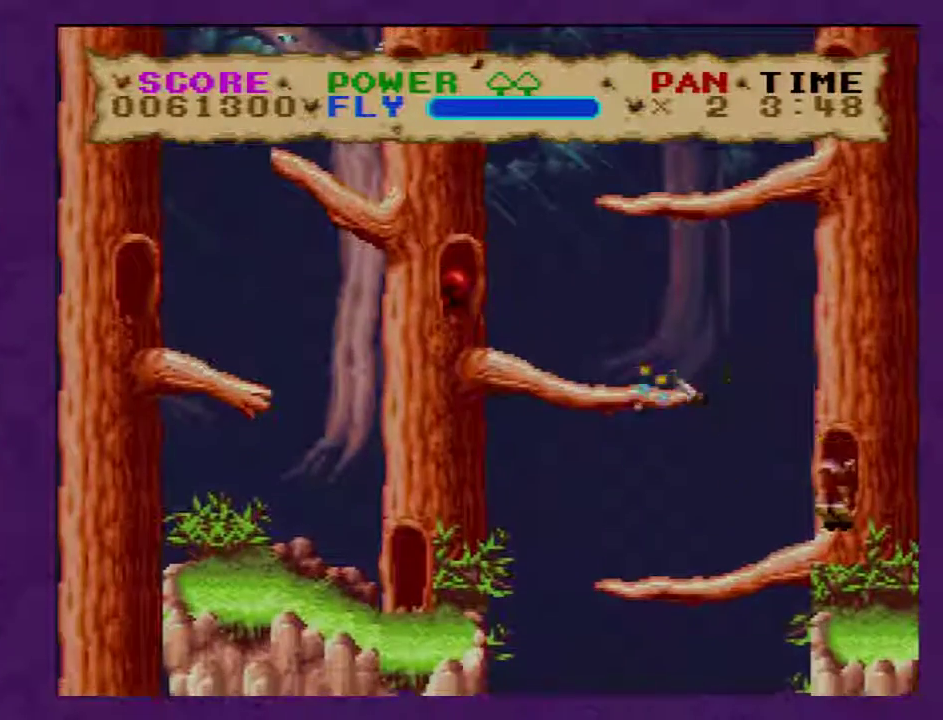
{"buttons": ["B"], "events": [[400, "B", "down"]]}
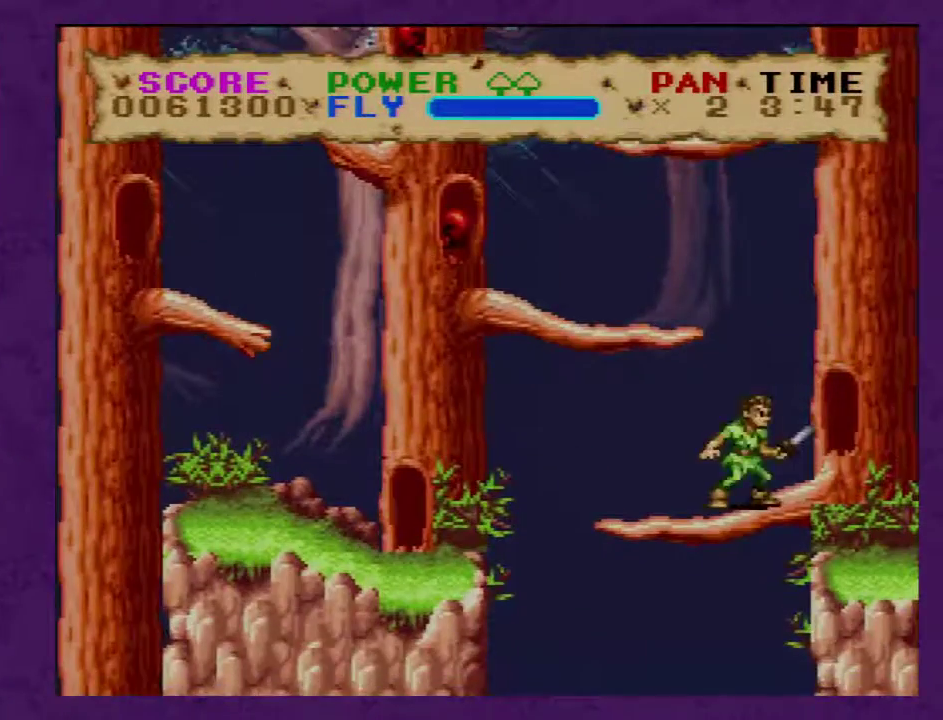
{"buttons": [], "events": [[233, "DPAD_LEFT", "down"], [417, "DPAD_LEFT", "up"], [450, "B", "up"]]}
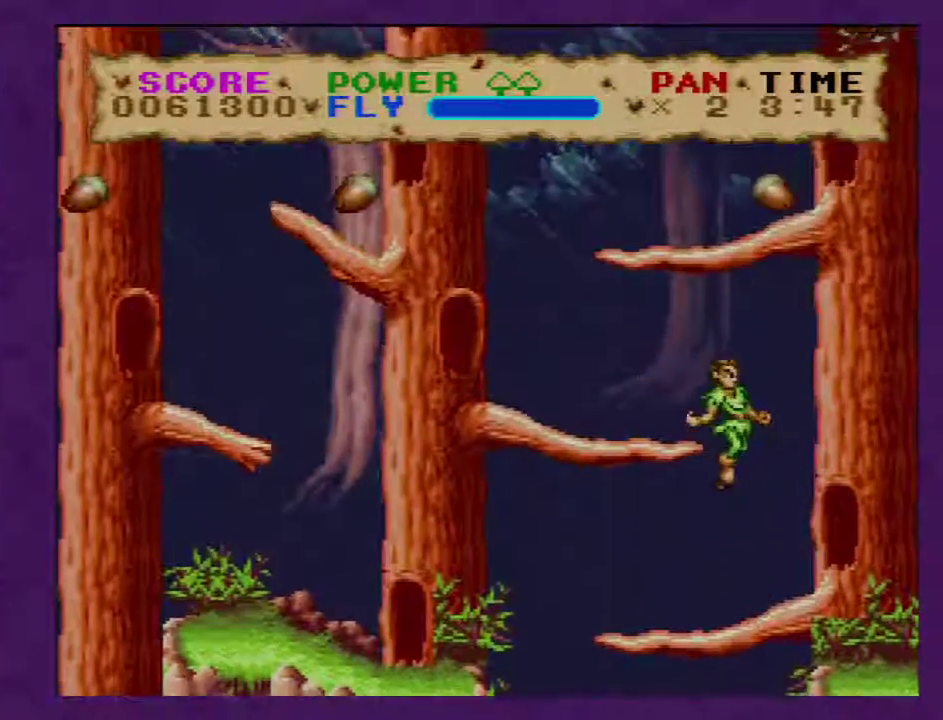
{"buttons": [], "events": []}
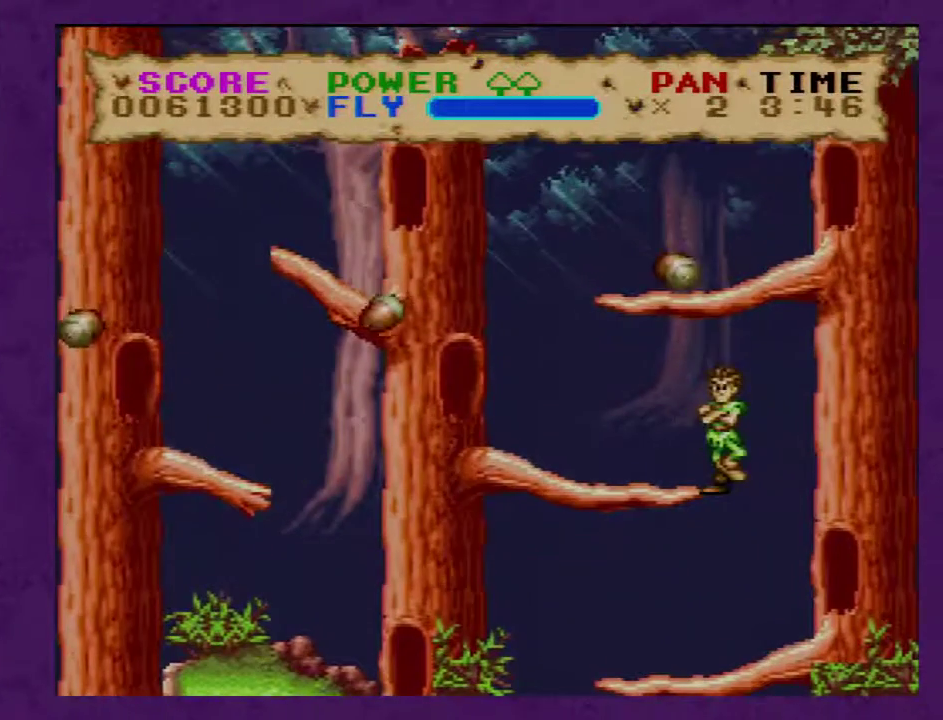
{"buttons": [], "events": []}
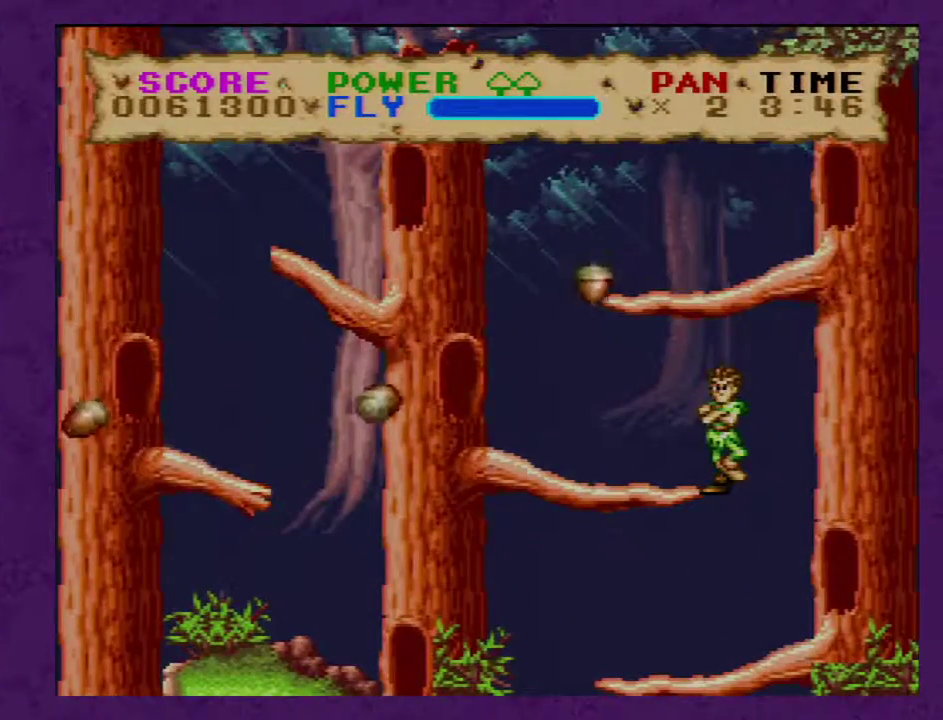
{"buttons": [], "events": []}
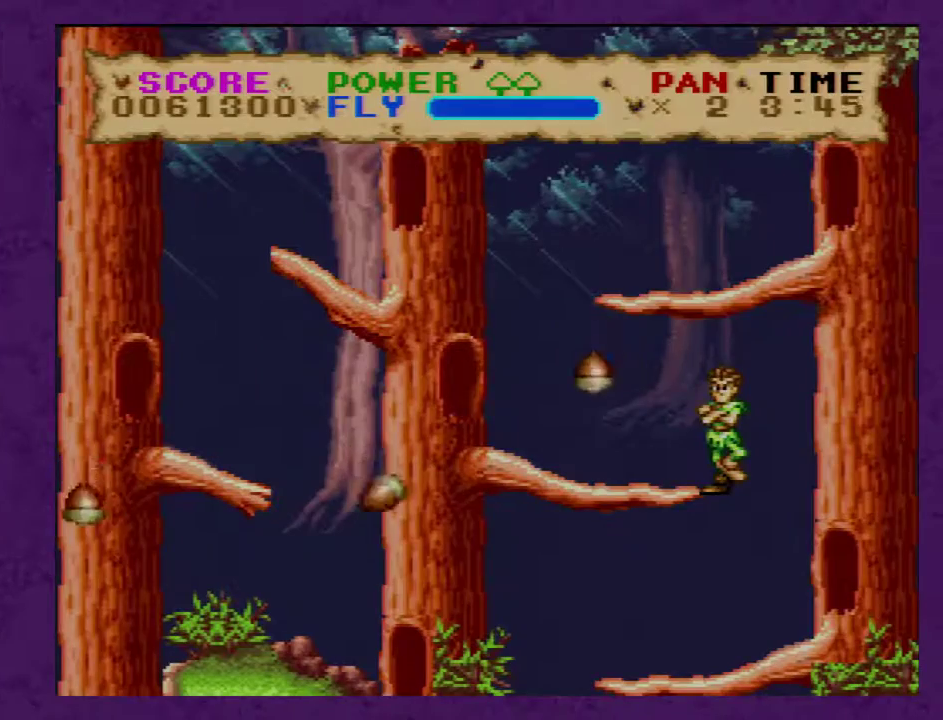
{"buttons": ["B"], "events": [[400, "B", "down"]]}
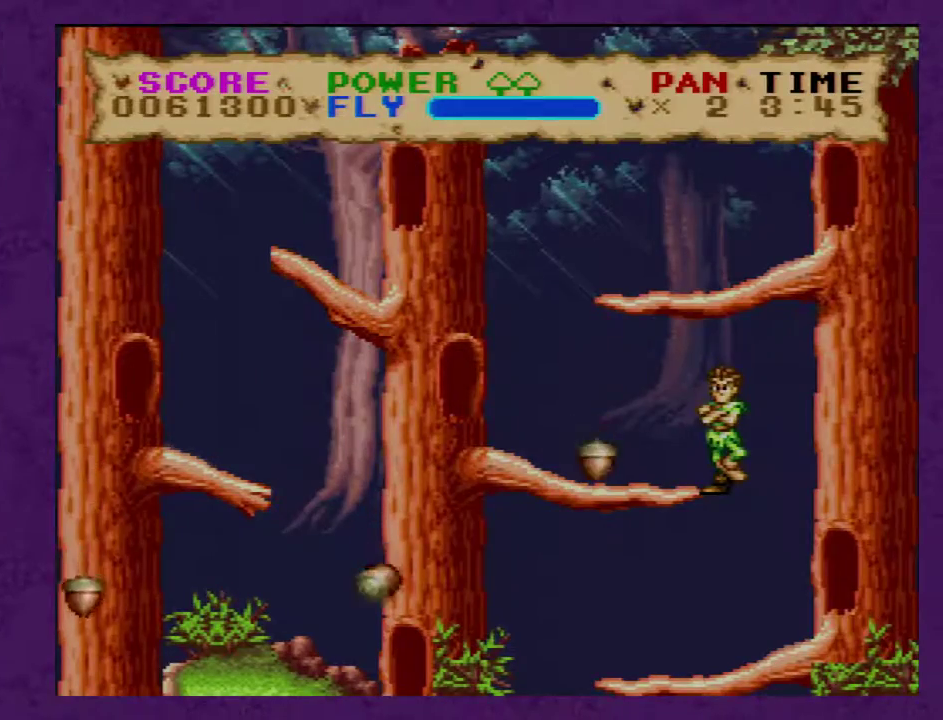
{"buttons": [], "events": [[67, "DPAD_LEFT", "down"], [217, "B", "up"], [433, "DPAD_LEFT", "up"]]}
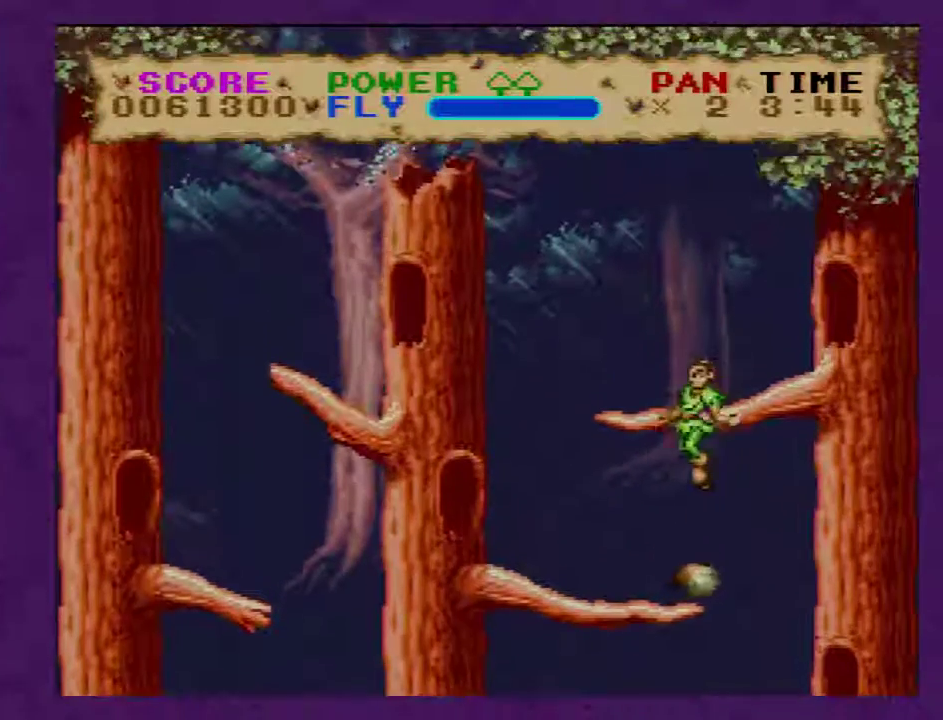
{"buttons": [], "events": []}
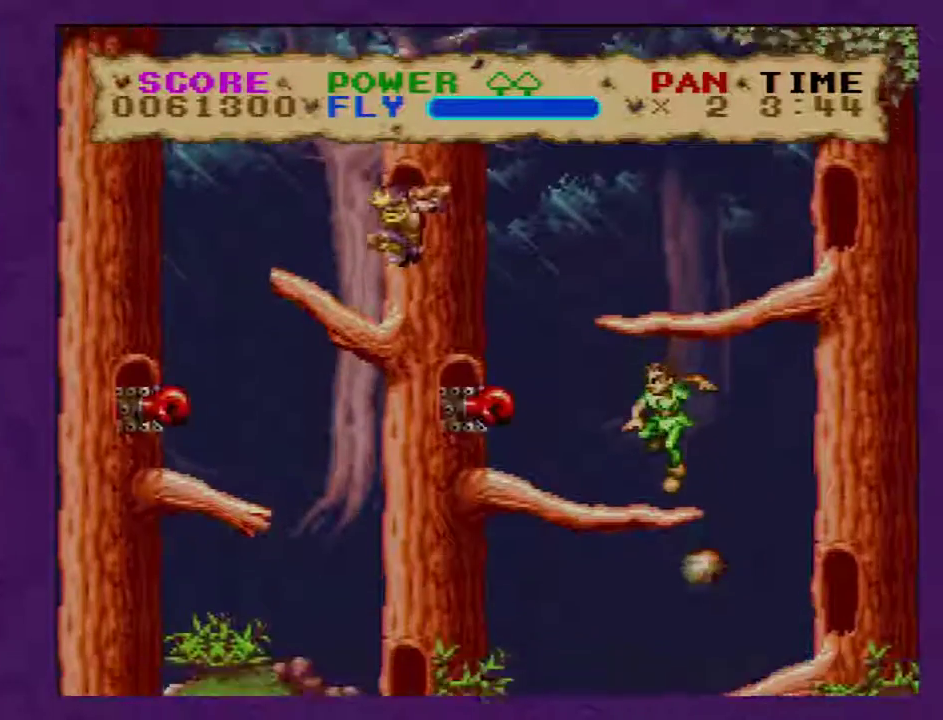
{"buttons": ["B", "DPAD_LEFT"], "events": [[100, "B", "down"], [400, "DPAD_LEFT", "down"]]}
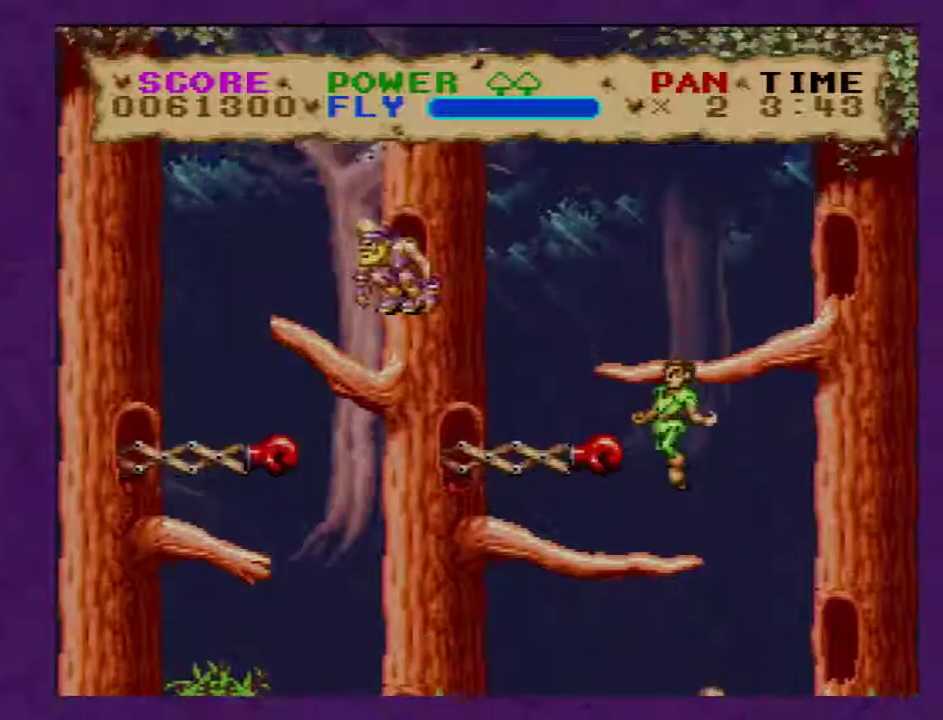
{"buttons": ["B", "Y", "DPAD_RIGHT"], "events": [[183, "Y", "down"], [283, "DPAD_LEFT", "up"], [317, "DPAD_RIGHT", "down"]]}
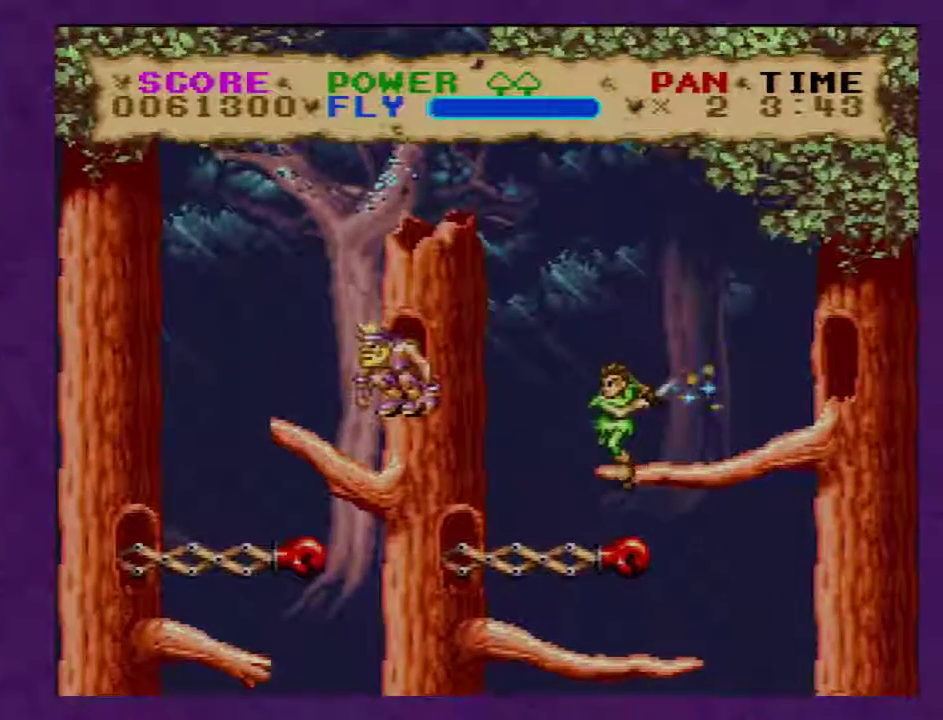
{"buttons": [], "events": [[250, "Y", "up"], [283, "B", "up"], [317, "DPAD_RIGHT", "up"]]}
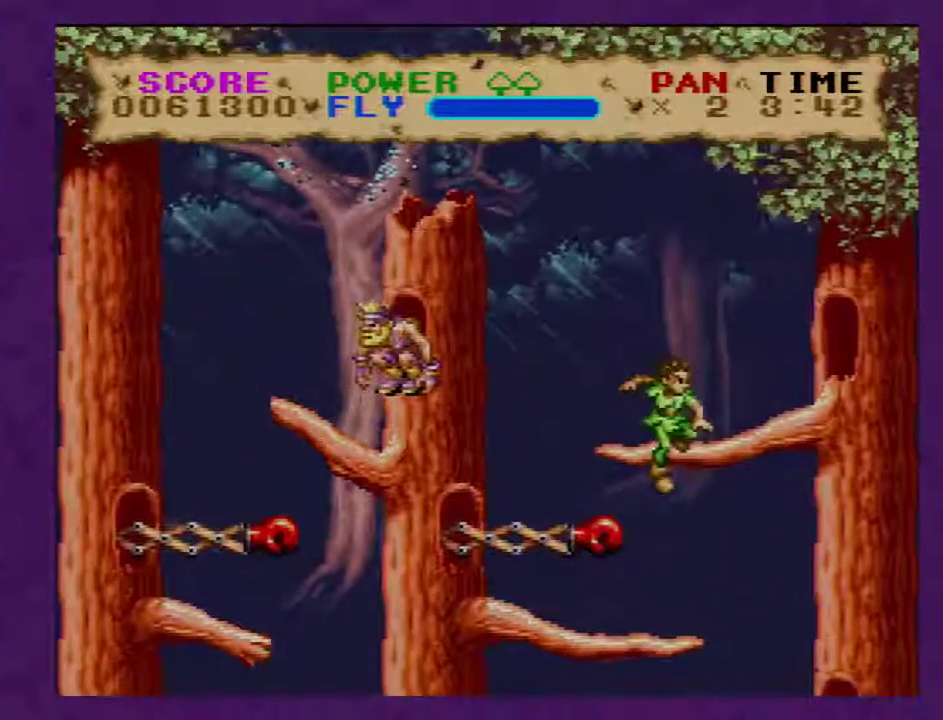
{"buttons": [], "events": [[167, "DPAD_RIGHT", "down"], [317, "DPAD_RIGHT", "up"]]}
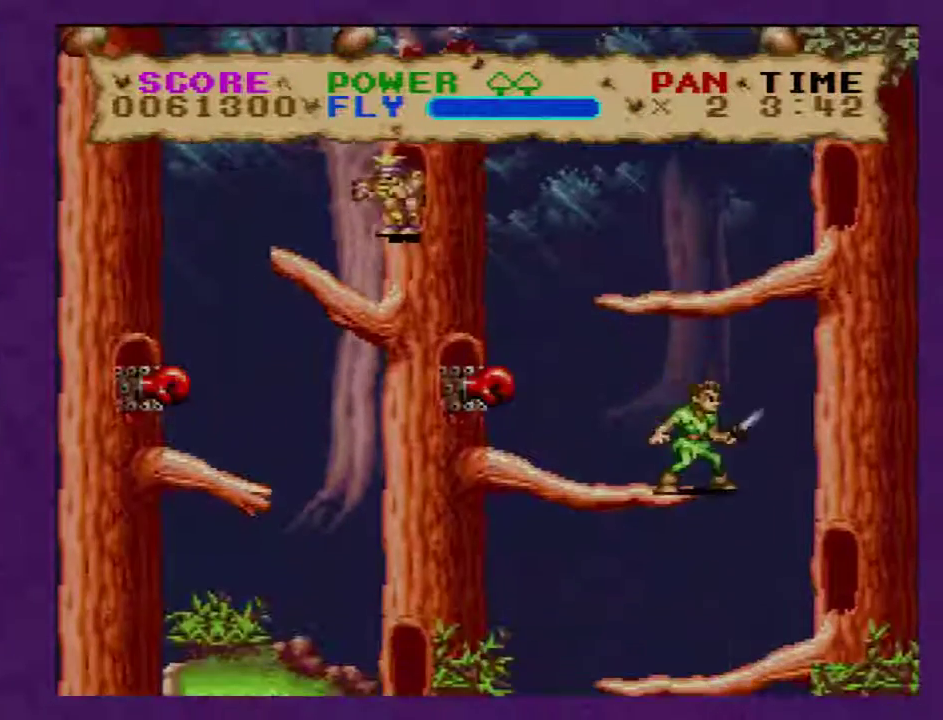
{"buttons": [], "events": []}
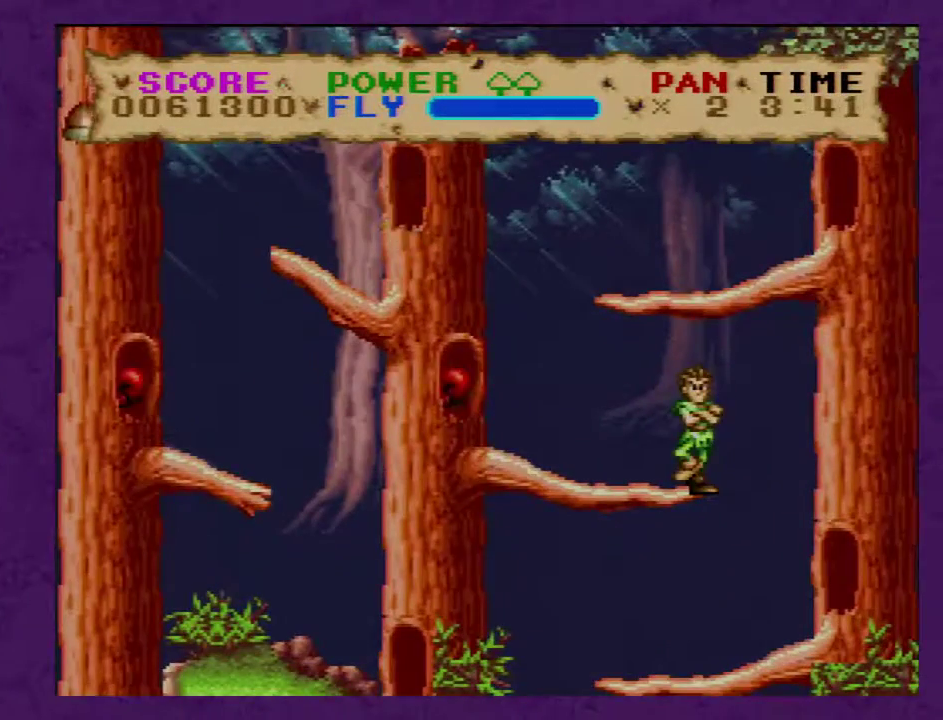
{"buttons": [], "events": []}
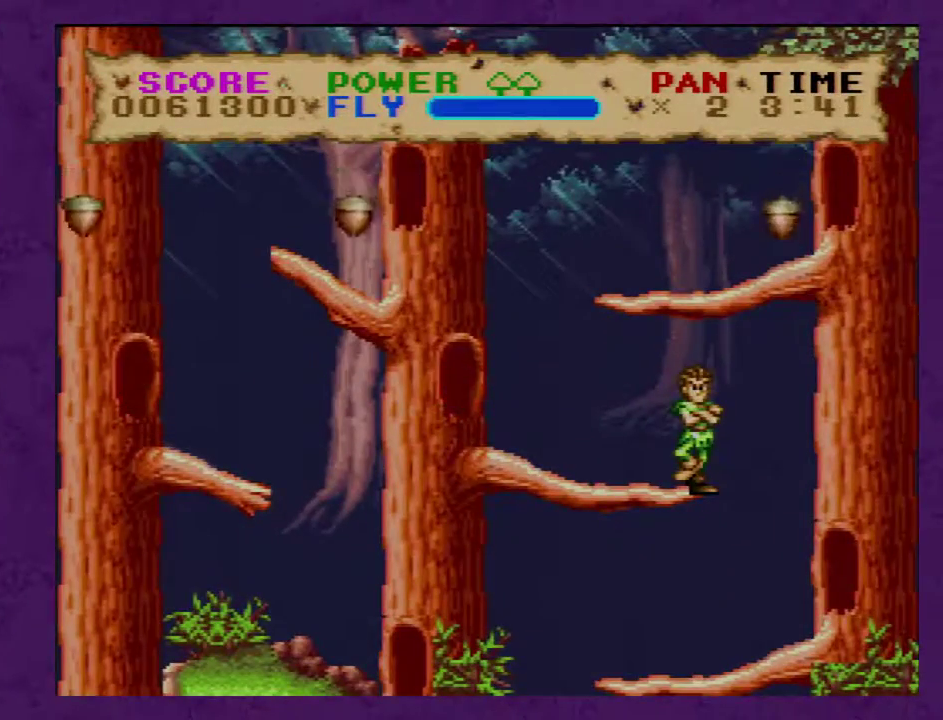
{"buttons": [], "events": []}
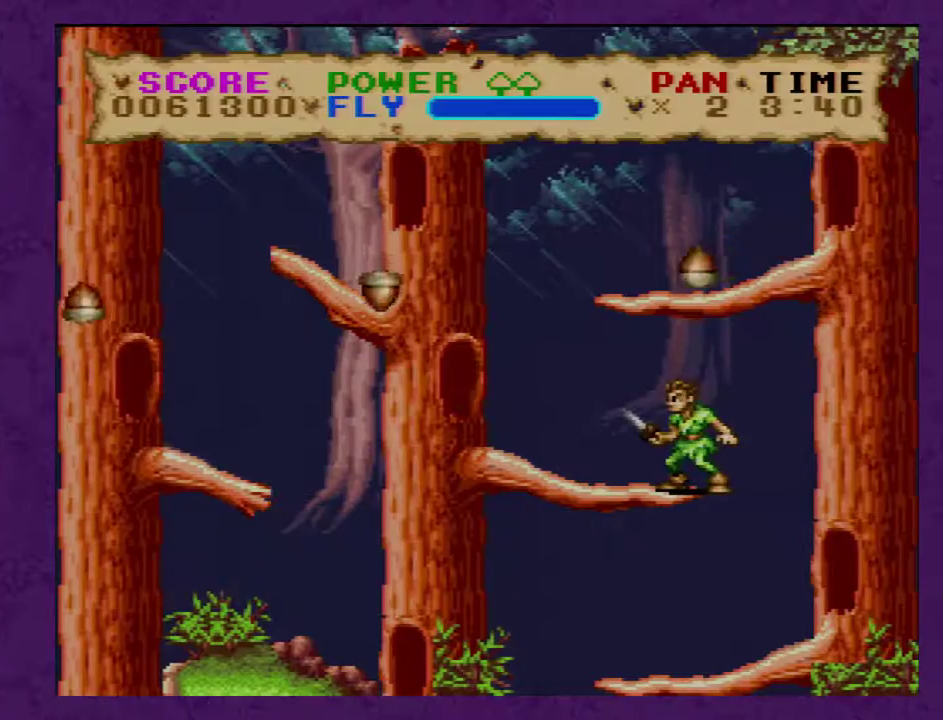
{"buttons": [], "events": [[33, "DPAD_RIGHT", "down"], [117, "DPAD_RIGHT", "up"]]}
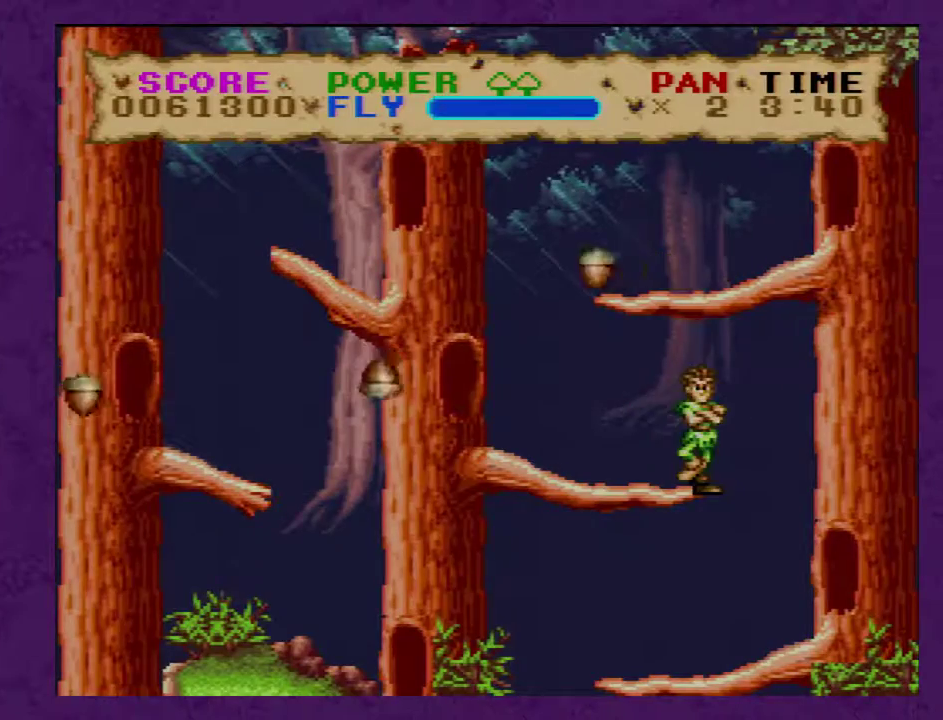
{"buttons": [], "events": []}
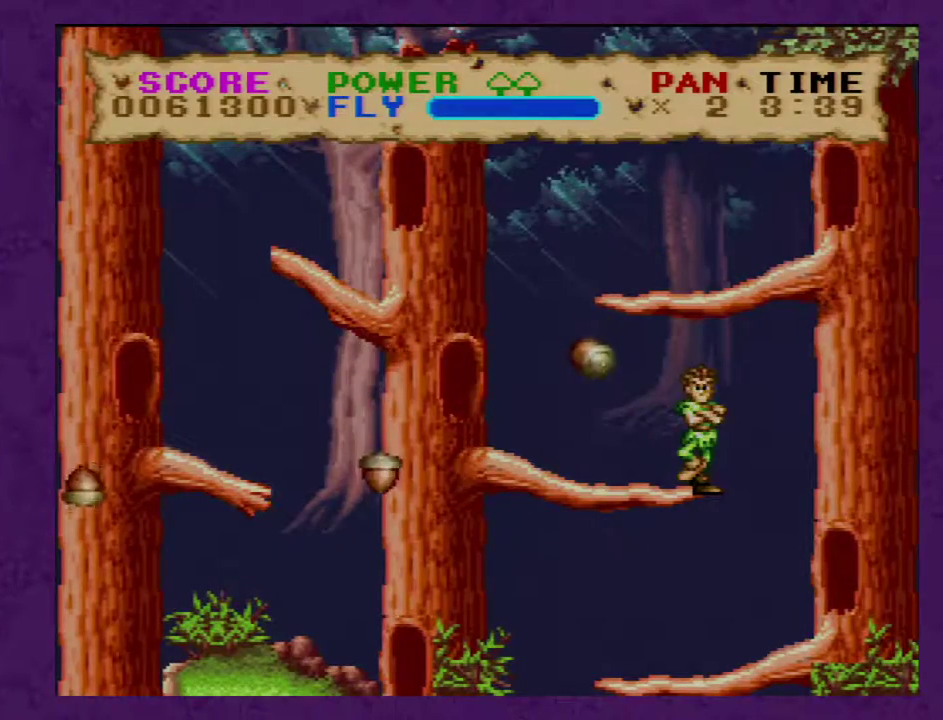
{"buttons": ["B"], "events": [[350, "B", "down"]]}
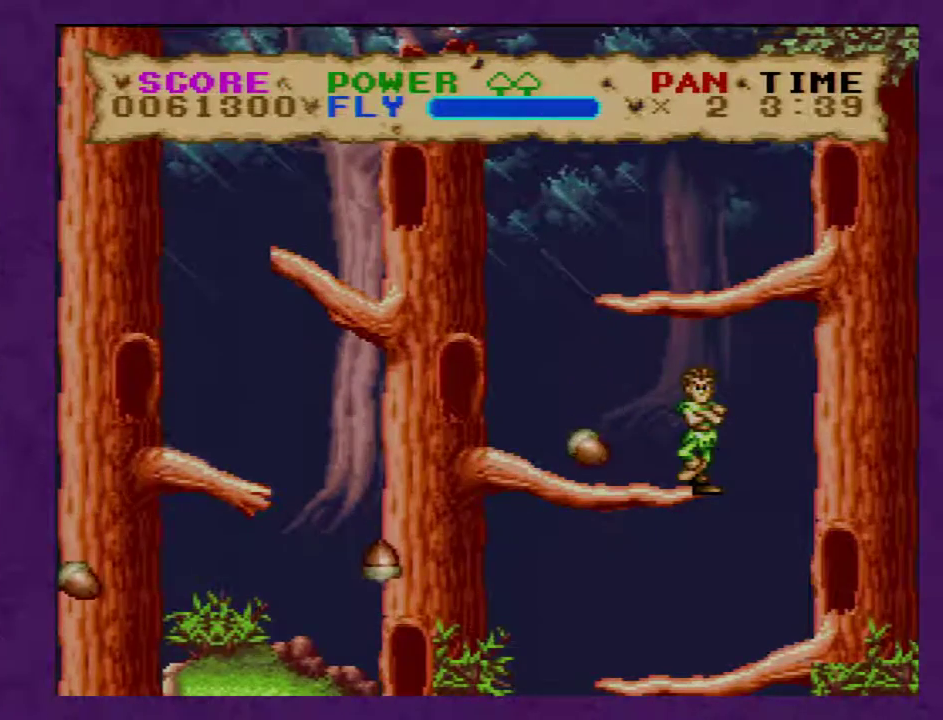
{"buttons": [], "events": [[67, "DPAD_LEFT", "down"], [167, "B", "up"], [250, "DPAD_LEFT", "up"]]}
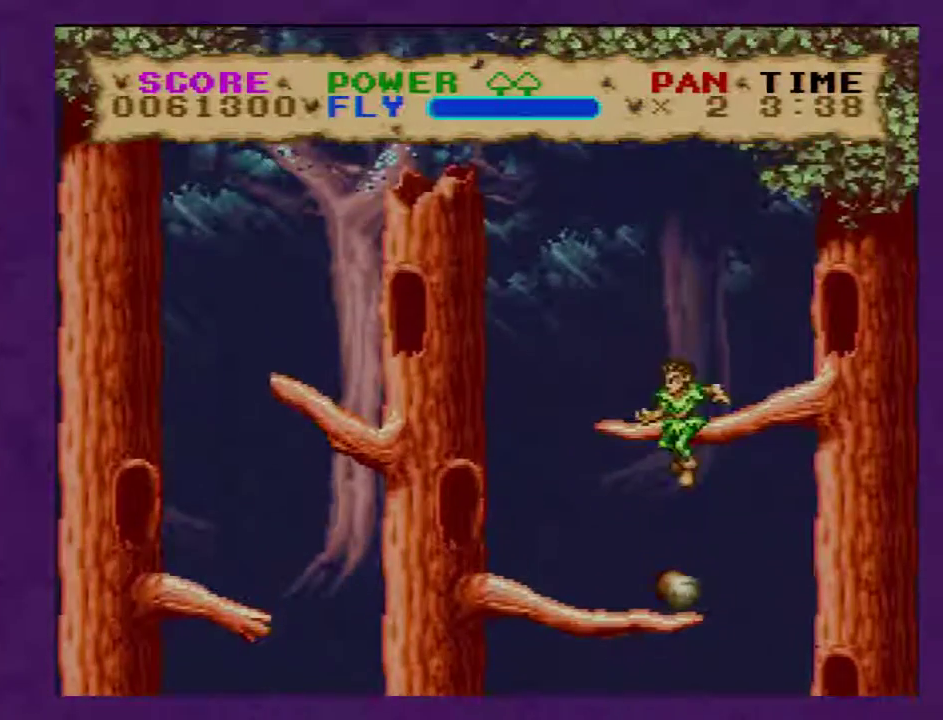
{"buttons": [], "events": [[283, "DPAD_RIGHT", "down"], [400, "DPAD_RIGHT", "up"]]}
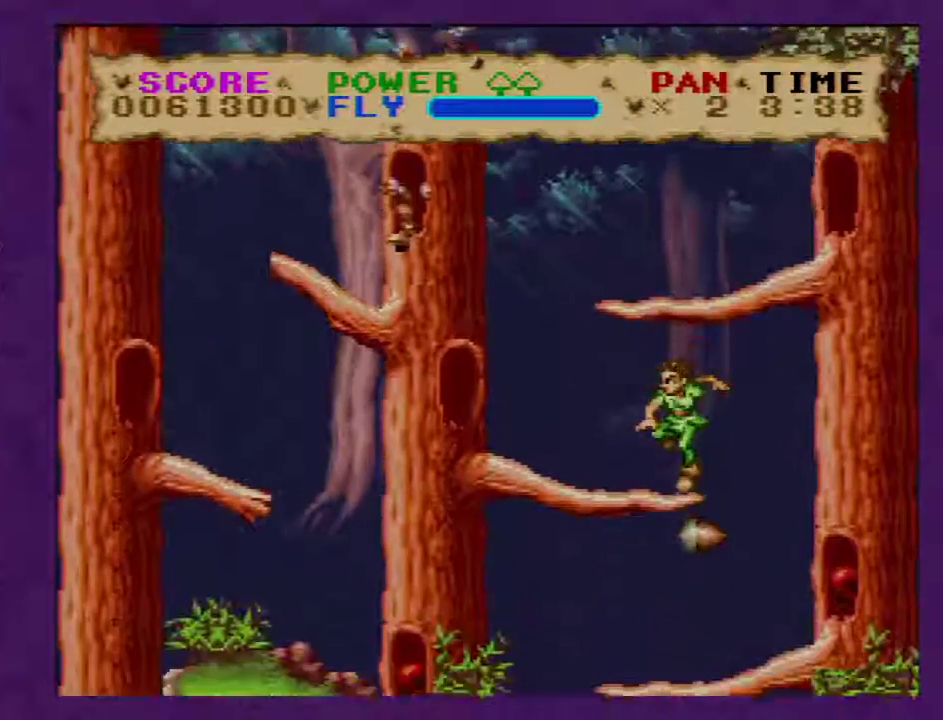
{"buttons": [], "events": []}
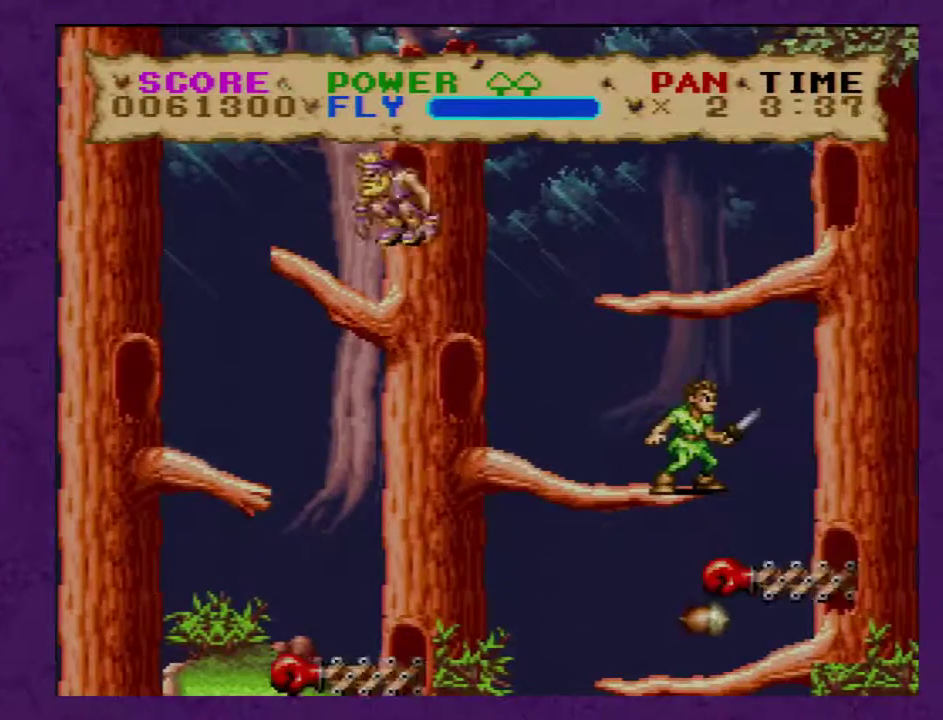
{"buttons": ["B", "DPAD_LEFT"], "events": [[50, "B", "down"], [267, "DPAD_LEFT", "down"]]}
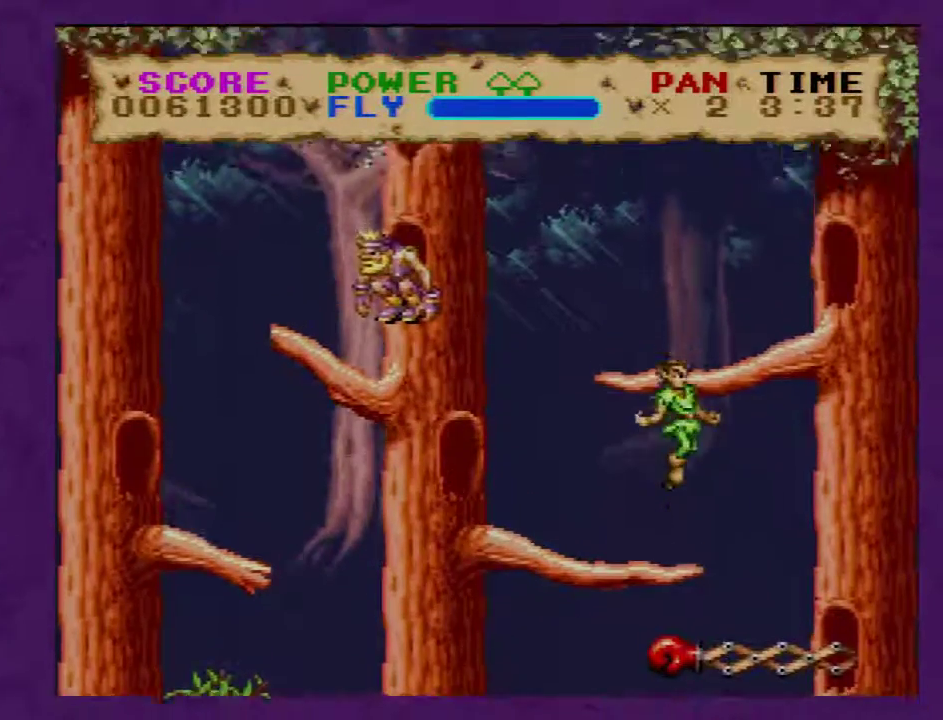
{"buttons": ["DPAD_LEFT"], "events": [[350, "B", "up"]]}
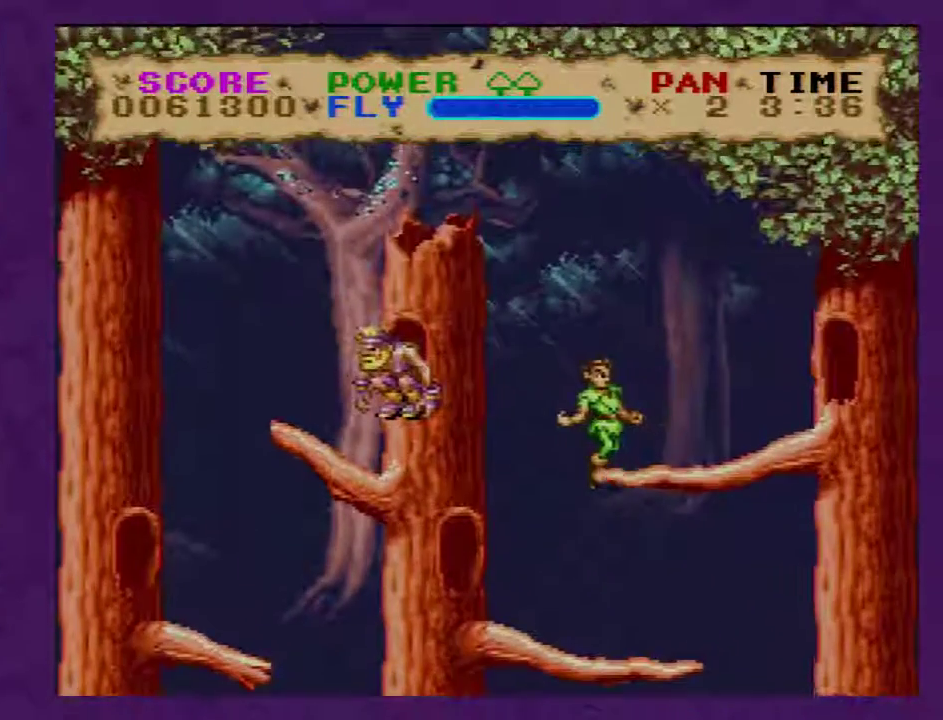
{"buttons": ["DPAD_LEFT"], "events": [[217, "DPAD_LEFT", "up"], [250, "B", "down"], [317, "Y", "down"], [350, "DPAD_LEFT", "down"], [400, "B", "up"], [467, "Y", "up"]]}
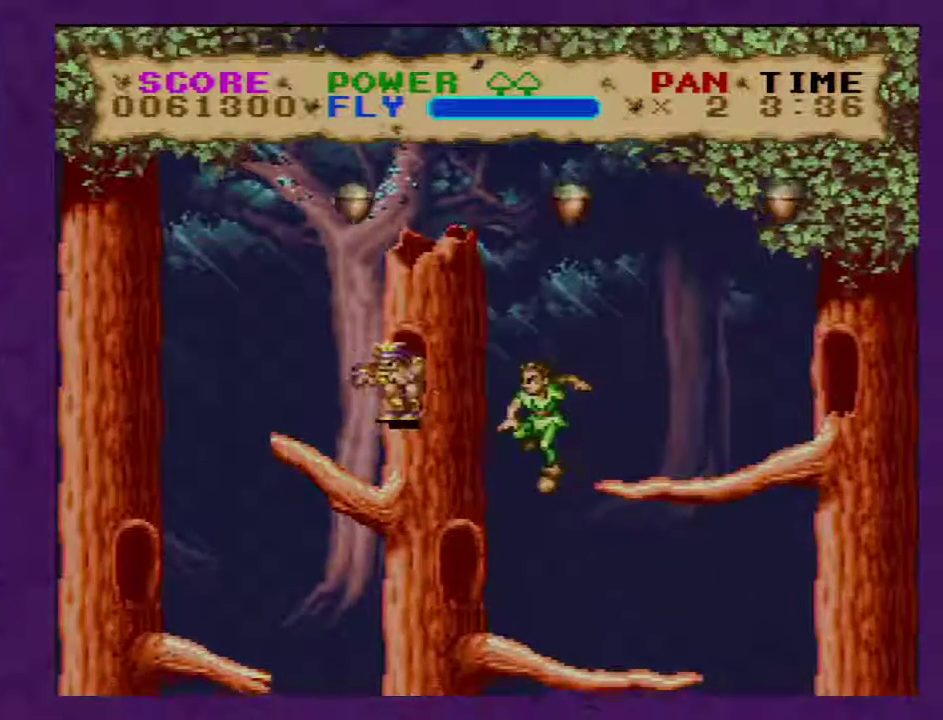
{"buttons": ["DPAD_RIGHT"], "events": [[67, "DPAD_LEFT", "up"], [283, "DPAD_RIGHT", "down"]]}
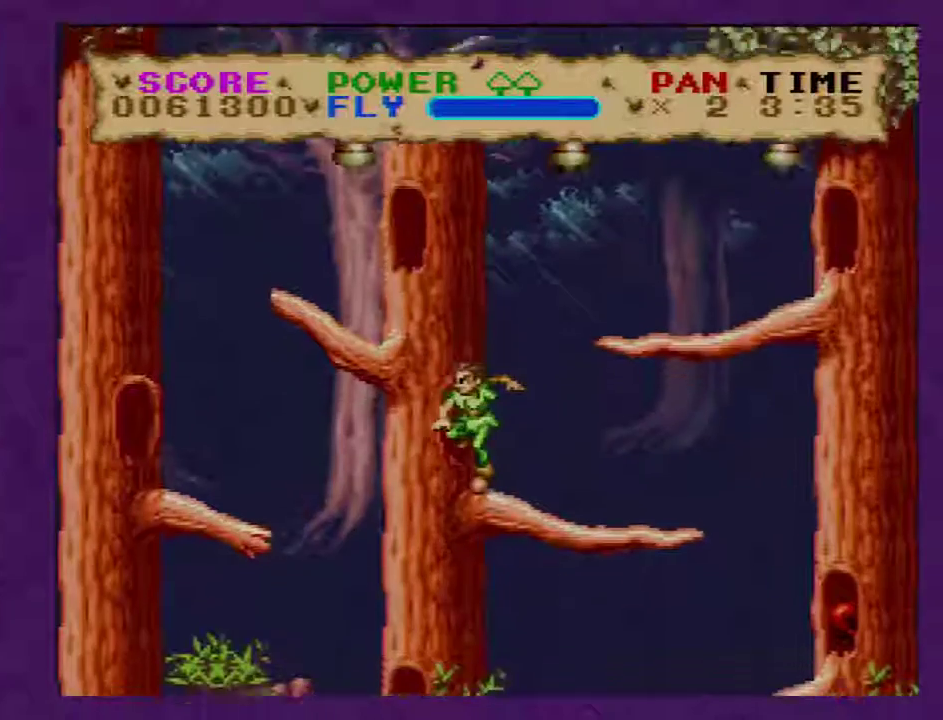
{"buttons": [], "events": [[250, "B", "down"], [317, "Y", "down"], [350, "DPAD_RIGHT", "up"], [433, "B", "up"], [467, "Y", "up"]]}